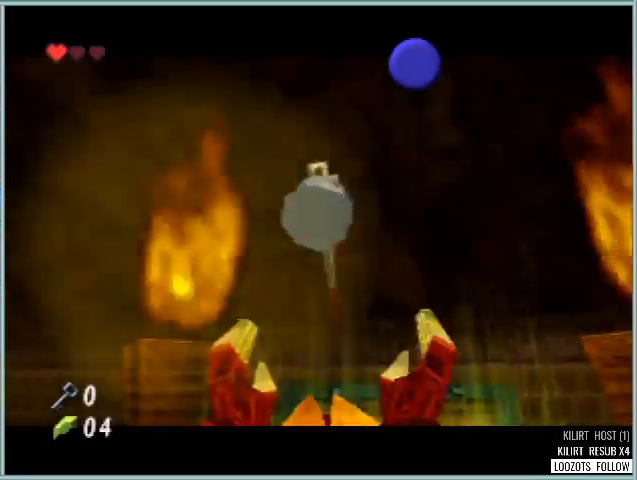
Gameplay with a controller (Nintendo layout); each line is a JSON object with the inputs held at the frame after it. "events" lists button and stick changes between this image and that frame as [ms after this image, input, new state], when the widget could be followed in between. Not read: L1 L3 R3.
{"buttons": ["A"], "left_stick": "center", "events": [[292, "A", "down"], [417, "A", "up"], [459, "A", "down"]]}
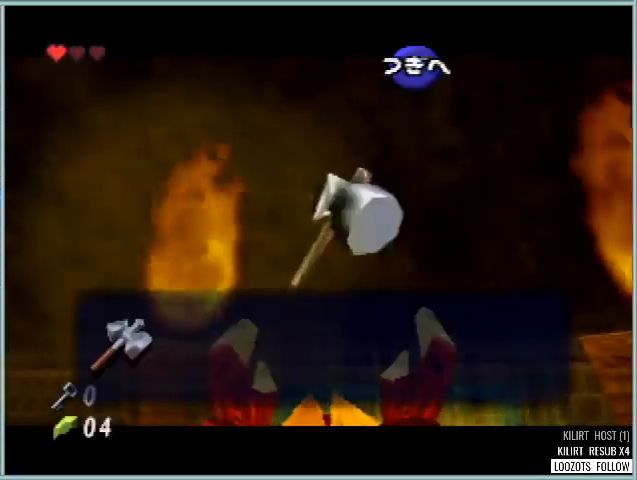
{"buttons": [], "left_stick": "center", "events": [[42, "A", "up"], [126, "A", "down"], [167, "A", "up"], [251, "A", "down"], [334, "A", "up"], [376, "A", "down"], [459, "A", "up"]]}
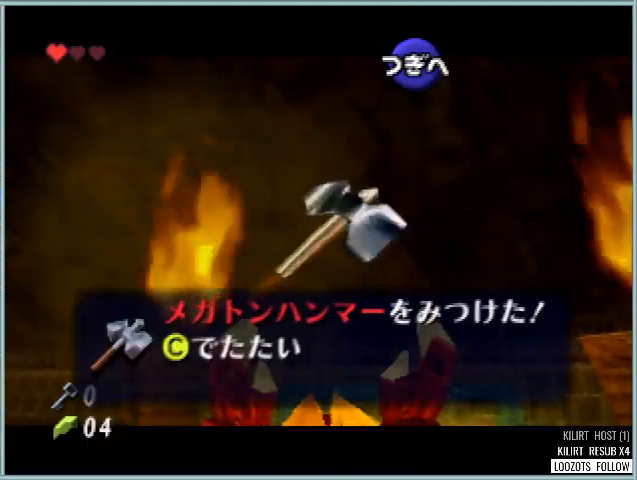
{"buttons": ["A"], "left_stick": "center", "events": [[42, "A", "down"], [125, "A", "up"], [167, "A", "down"], [250, "A", "up"], [334, "A", "down"], [417, "A", "up"], [500, "A", "down"]]}
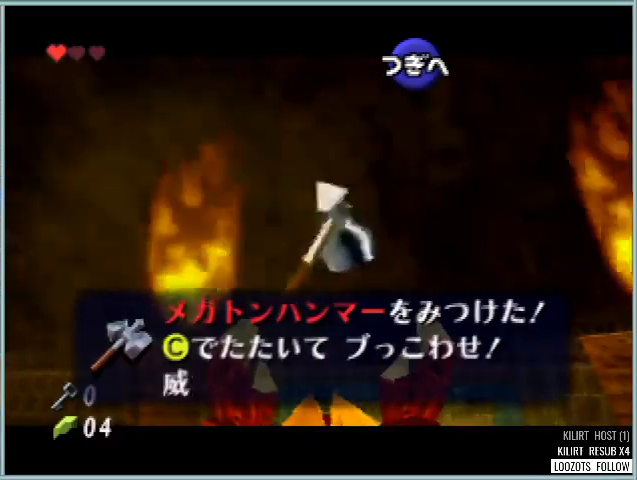
{"buttons": ["A"], "left_stick": "center", "events": [[42, "A", "up"], [167, "A", "down"], [209, "A", "up"], [292, "A", "down"], [376, "A", "up"], [459, "A", "down"]]}
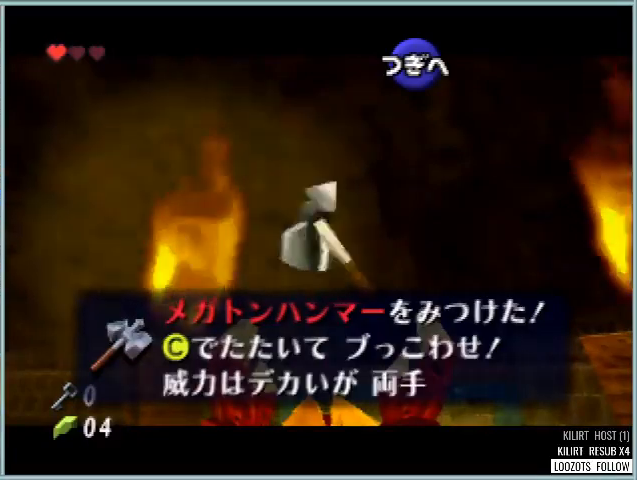
{"buttons": ["A"], "left_stick": "center", "events": [[84, "A", "up"], [167, "A", "down"], [209, "A", "up"], [334, "A", "down"], [376, "A", "up"], [459, "A", "down"]]}
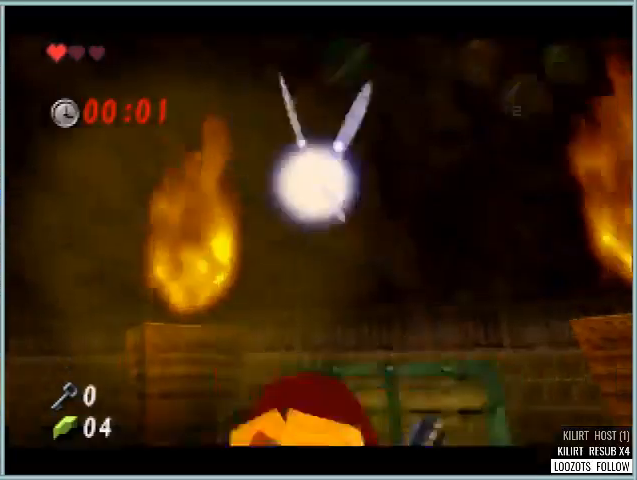
{"buttons": [], "left_stick": "up-left", "events": [[41, "A", "up"], [83, "left_stick", "left"], [208, "left_stick", "up-left"], [333, "C_DOWN", "down"], [417, "C_DOWN", "up"]]}
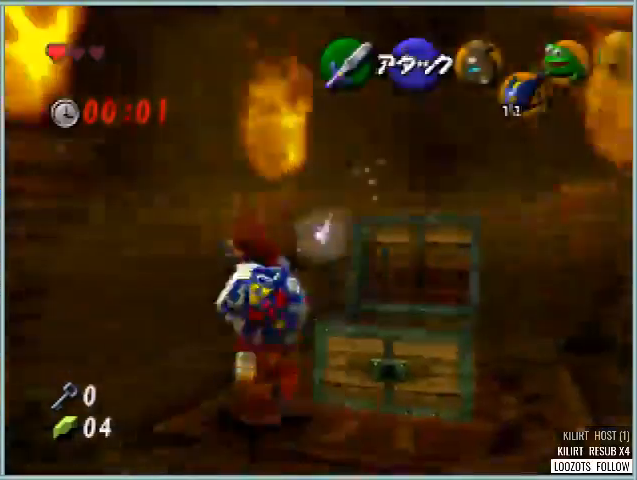
{"buttons": [], "left_stick": "up-left", "events": []}
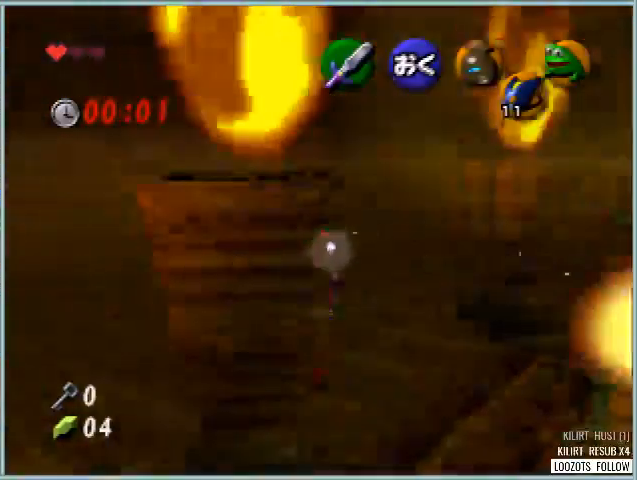
{"buttons": [], "left_stick": "left", "events": [[500, "left_stick", "left"]]}
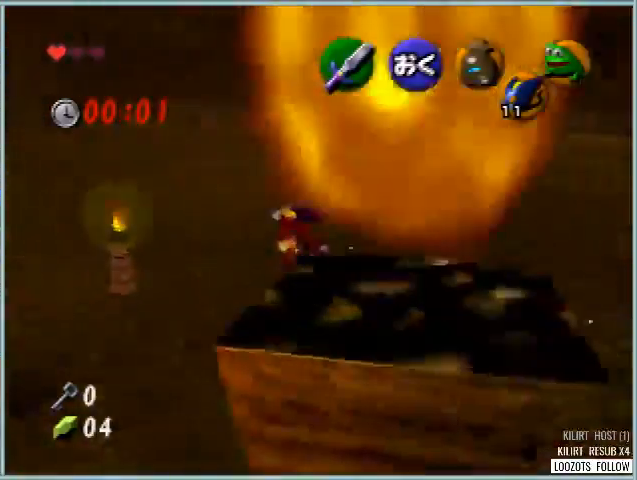
{"buttons": [], "left_stick": "left", "events": []}
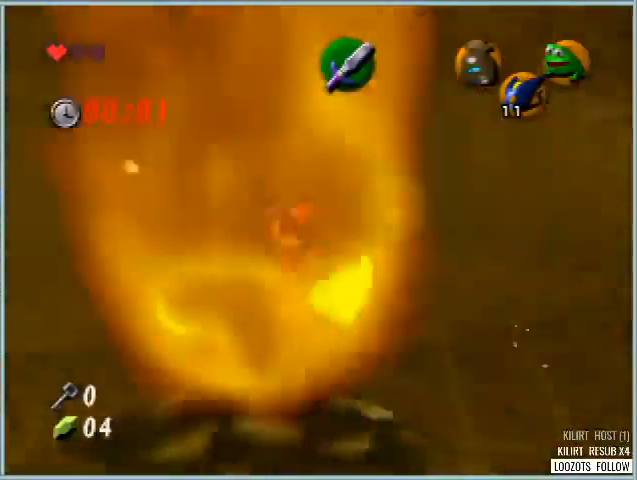
{"buttons": [], "left_stick": "down", "events": [[41, "left_stick", "center"], [292, "left_stick", "down-right"], [417, "left_stick", "down"]]}
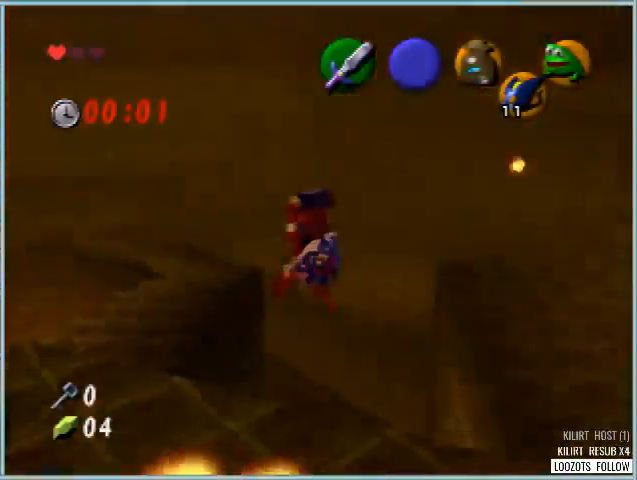
{"buttons": [], "left_stick": "center", "events": [[292, "left_stick", "center"]]}
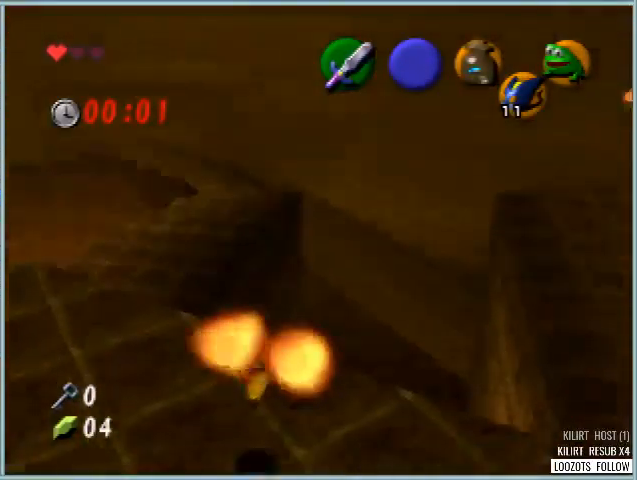
{"buttons": [], "left_stick": "left", "events": [[375, "left_stick", "left"]]}
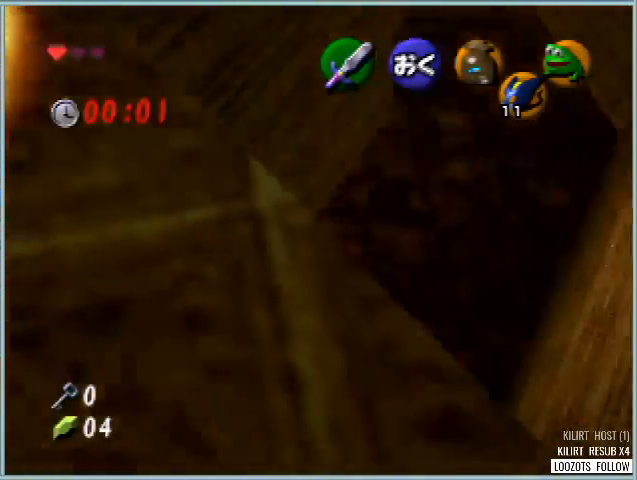
{"buttons": ["Z"], "left_stick": "center", "events": [[42, "left_stick", "up-left"], [417, "Z", "down"], [417, "left_stick", "center"]]}
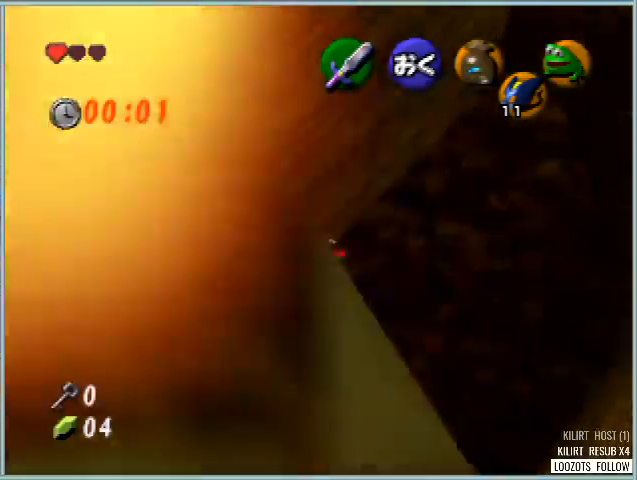
{"buttons": ["Z"], "left_stick": "center", "events": []}
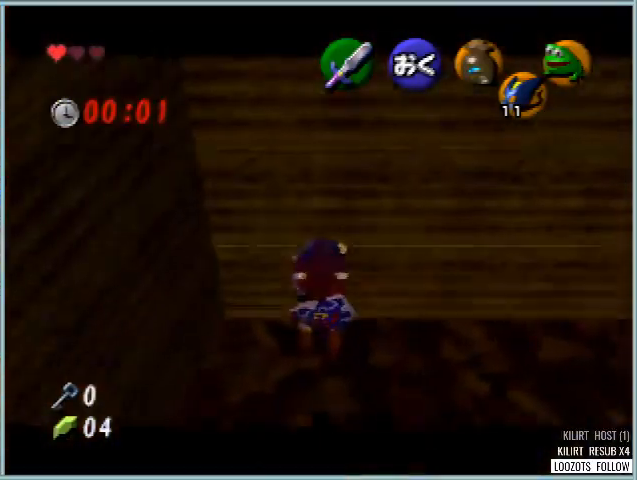
{"buttons": ["Z"], "left_stick": "center", "events": []}
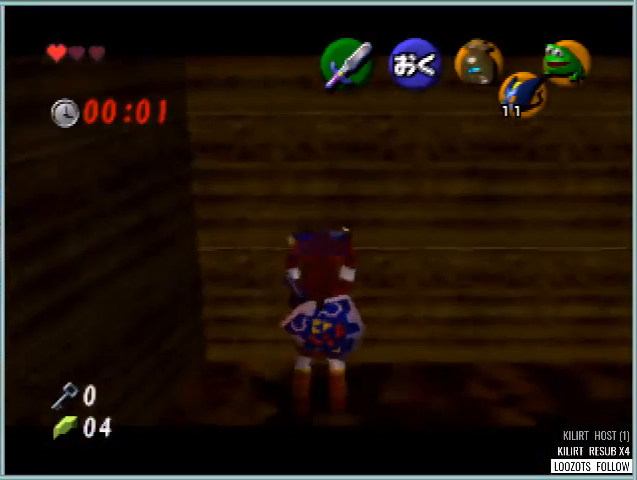
{"buttons": ["Z"], "left_stick": "center", "events": []}
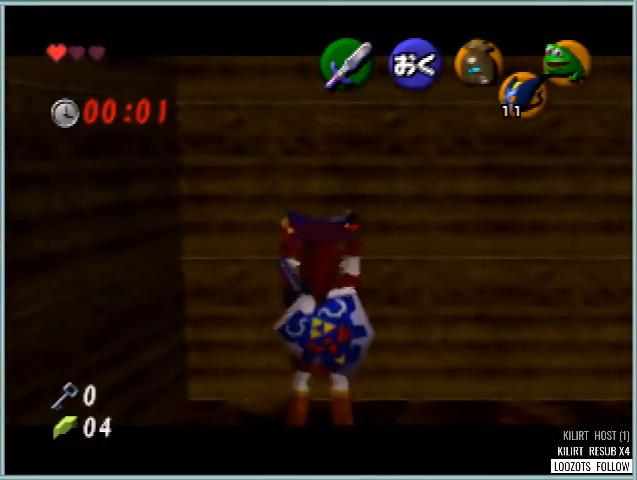
{"buttons": ["R1", "Z"], "left_stick": "center", "events": [[84, "R1", "down"], [209, "A", "down"], [501, "A", "up"]]}
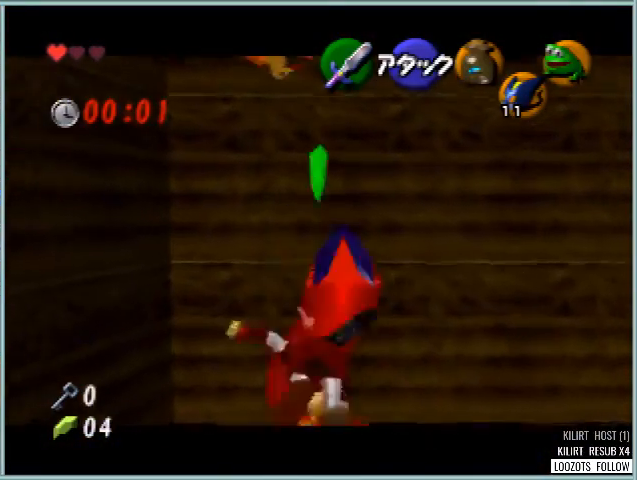
{"buttons": ["Z"], "left_stick": "center", "events": [[250, "R1", "up"]]}
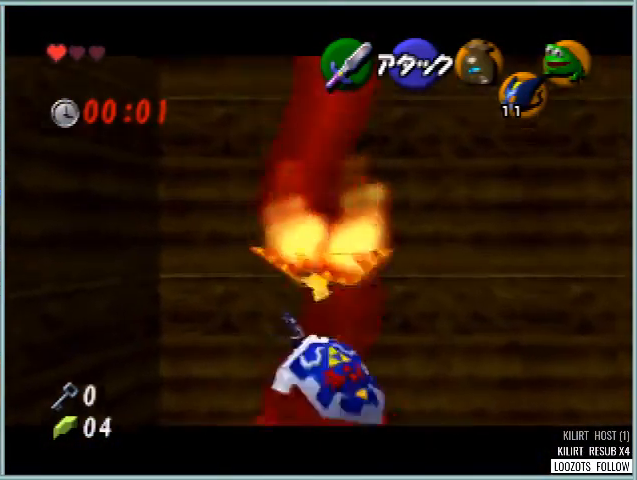
{"buttons": ["R1", "Z"], "left_stick": "center", "events": [[42, "R1", "down"]]}
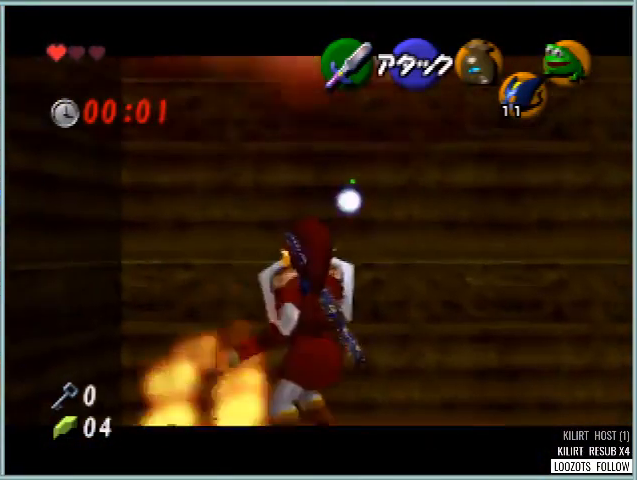
{"buttons": [], "left_stick": "center", "events": [[125, "R1", "up"], [125, "Z", "up"]]}
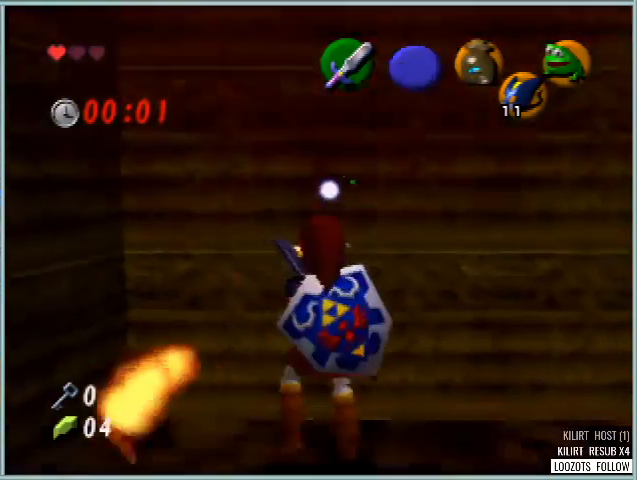
{"buttons": ["Z"], "left_stick": "center", "events": [[167, "left_stick", "up"], [459, "Z", "down"], [459, "left_stick", "center"]]}
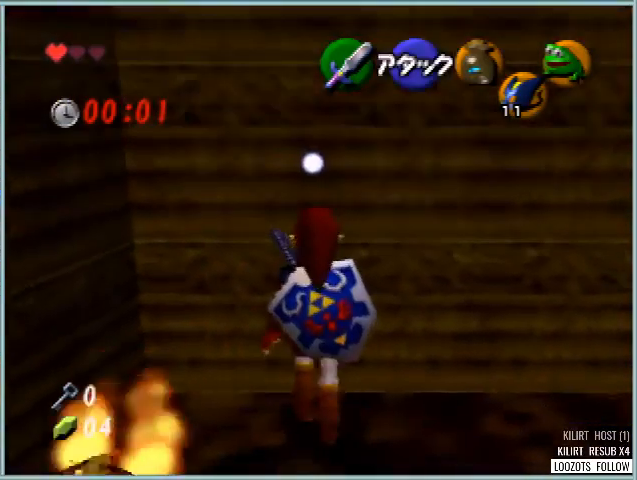
{"buttons": ["R1"], "left_stick": "center", "events": [[250, "Z", "up"], [292, "B", "down"], [417, "R1", "down"], [459, "B", "up"]]}
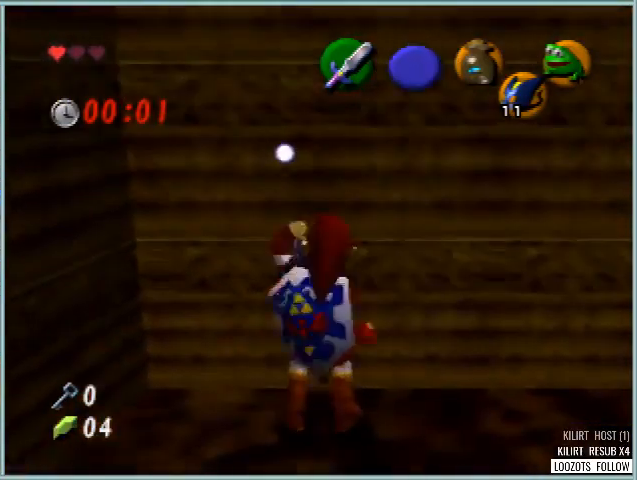
{"buttons": ["B", "R1"], "left_stick": "center", "events": [[250, "B", "down"], [417, "B", "up"], [501, "B", "down"]]}
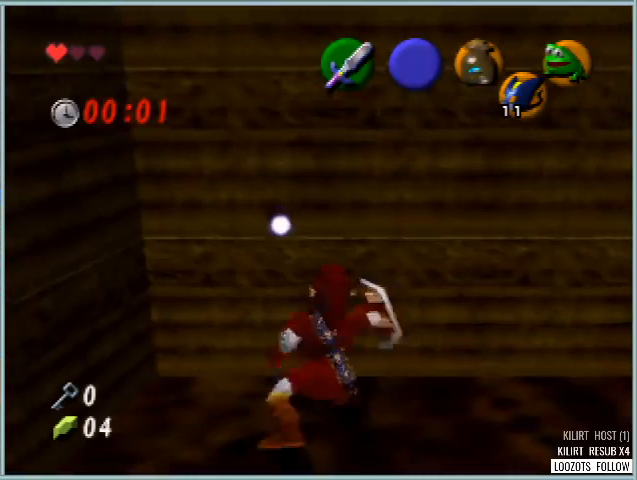
{"buttons": [], "left_stick": "center", "events": [[167, "B", "up"], [458, "R1", "up"]]}
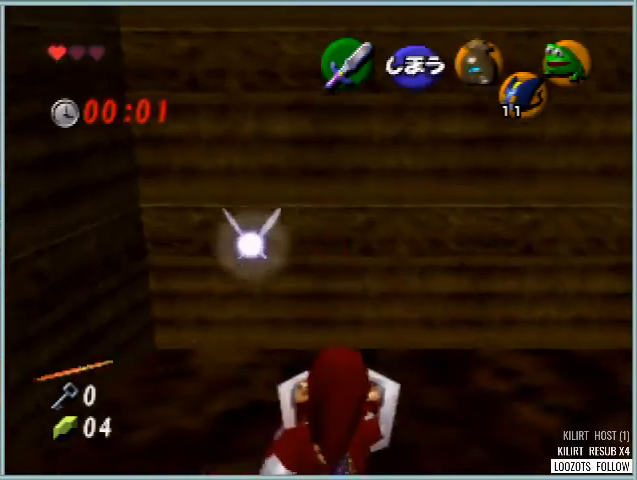
{"buttons": ["Z"], "left_stick": "center", "events": [[42, "Z", "down"], [250, "C_DOWN", "down"], [376, "C_DOWN", "up"]]}
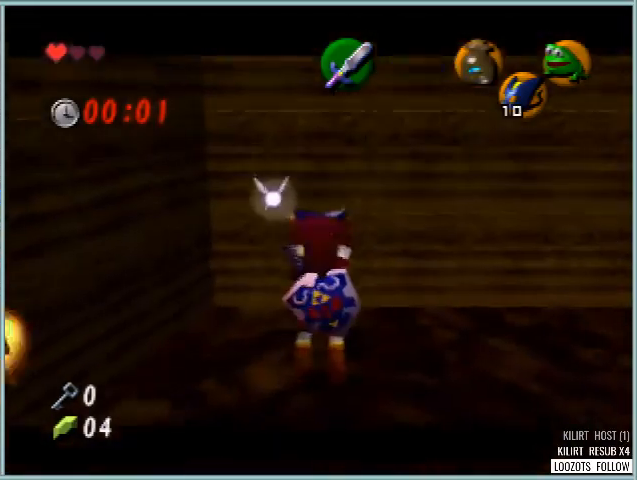
{"buttons": ["A", "R1", "Z"], "left_stick": "center", "events": [[250, "R1", "down"], [292, "C_DOWN", "down"], [417, "C_DOWN", "up"], [500, "A", "down"]]}
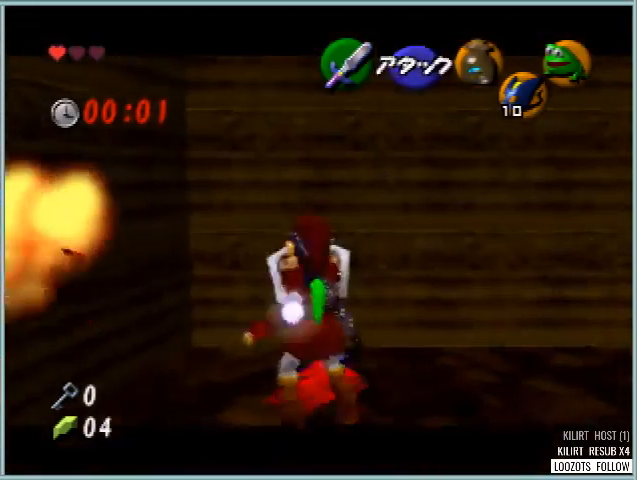
{"buttons": [], "left_stick": "center", "events": [[167, "A", "up"], [167, "R1", "up"], [167, "Z", "up"]]}
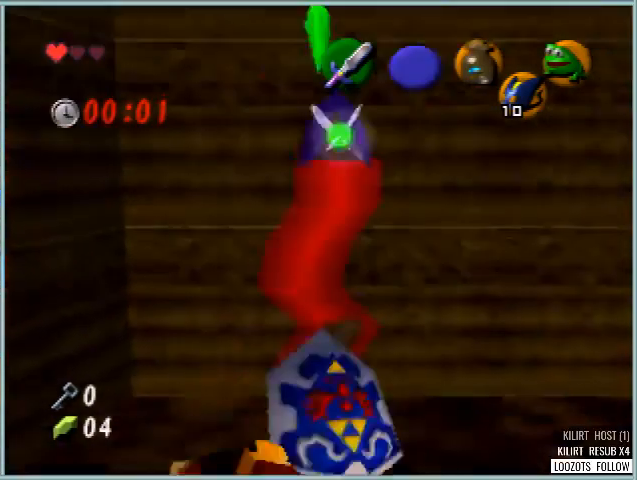
{"buttons": [], "left_stick": "up", "events": [[250, "left_stick", "up"]]}
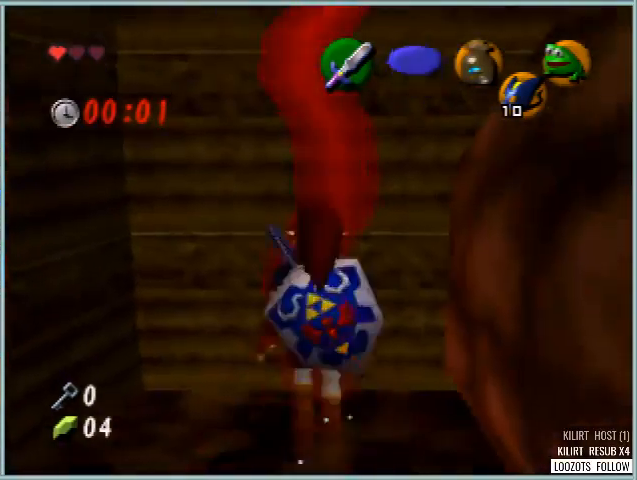
{"buttons": [], "left_stick": "center", "events": [[167, "left_stick", "center"], [250, "C_DOWN", "down"], [334, "C_DOWN", "up"]]}